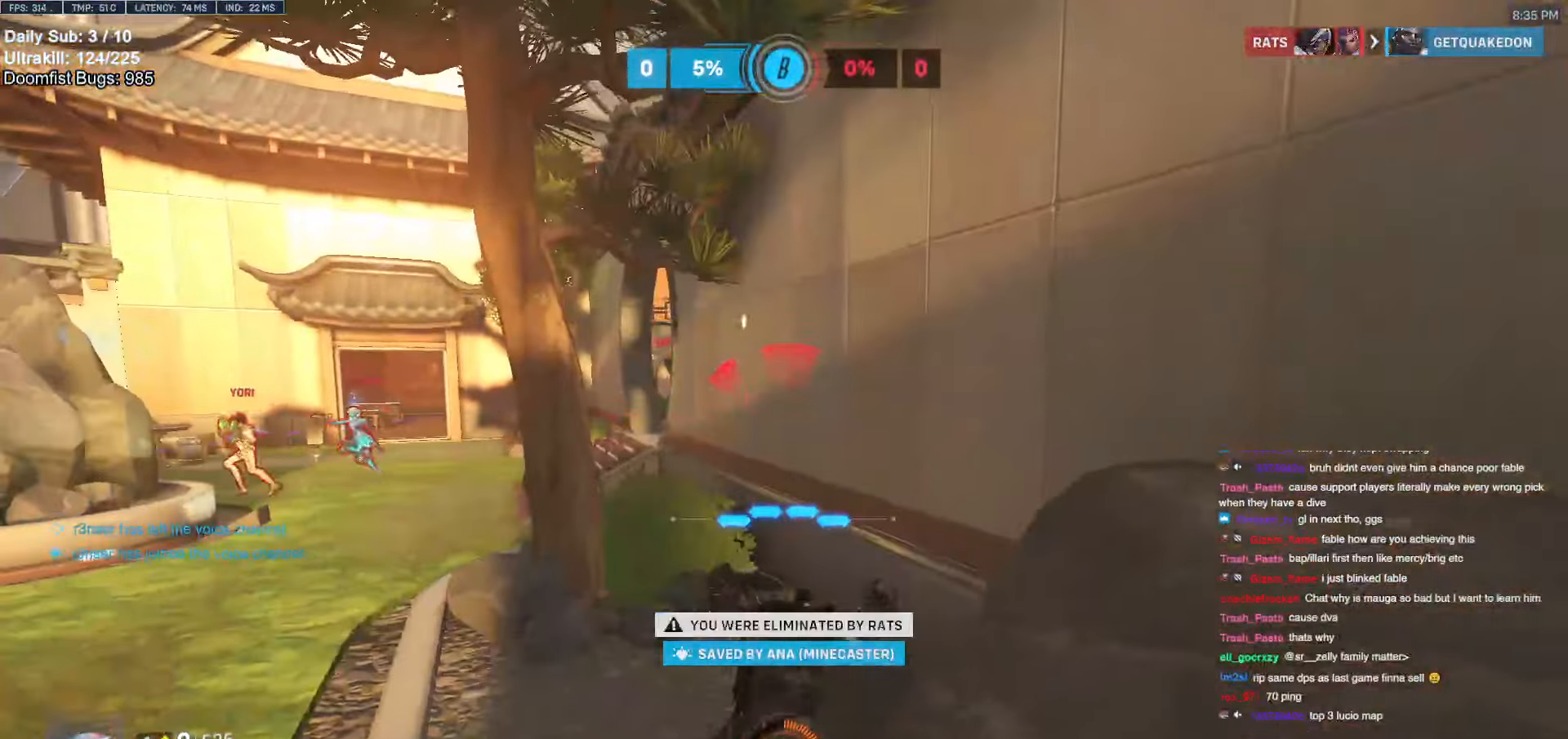
Gameplay with keyboard and mouse; each line is a JSON object with the keys and mouse buttons held at the frame after it. "events" lists presses ("down") and releases ("up") of "a", "ctrl", "d", "e", "f", "melee", "q", "r", "s", "shift", "space", "w", "mouse_left" and "mouse_right" between this image and that frame as [ms after this image, input, new state], when the widget could be followed in between. "mouse_left", "mouse_right" = the "left", "right" buttons of the "mouse" list. No other keys are recorded. Mouse movement is not recorded. Key names are as the overlay labels them; some are game actions (e.g. jump) rather than physical keys.
{"keys": [], "mouse": [], "events": []}
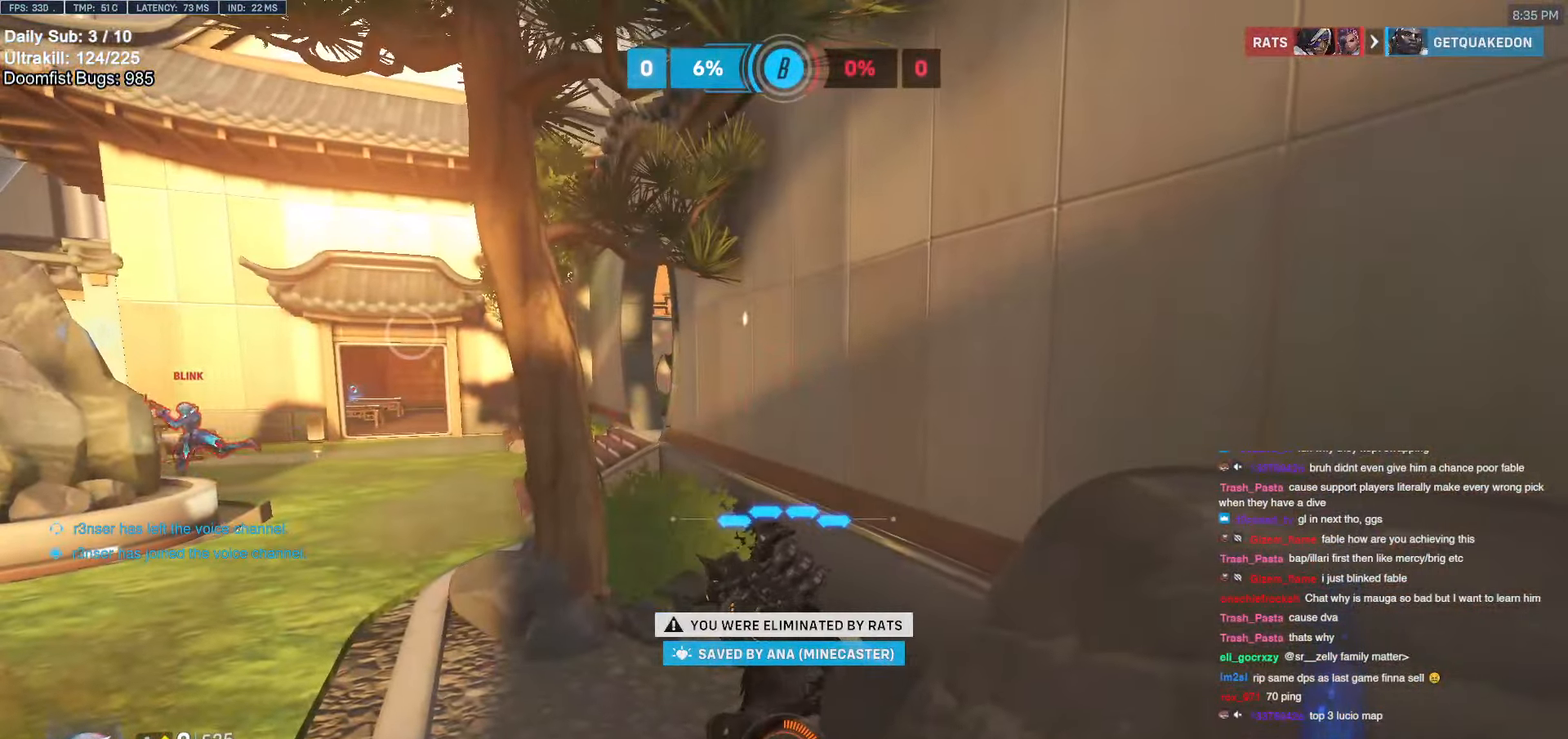
{"keys": [], "mouse": [], "events": []}
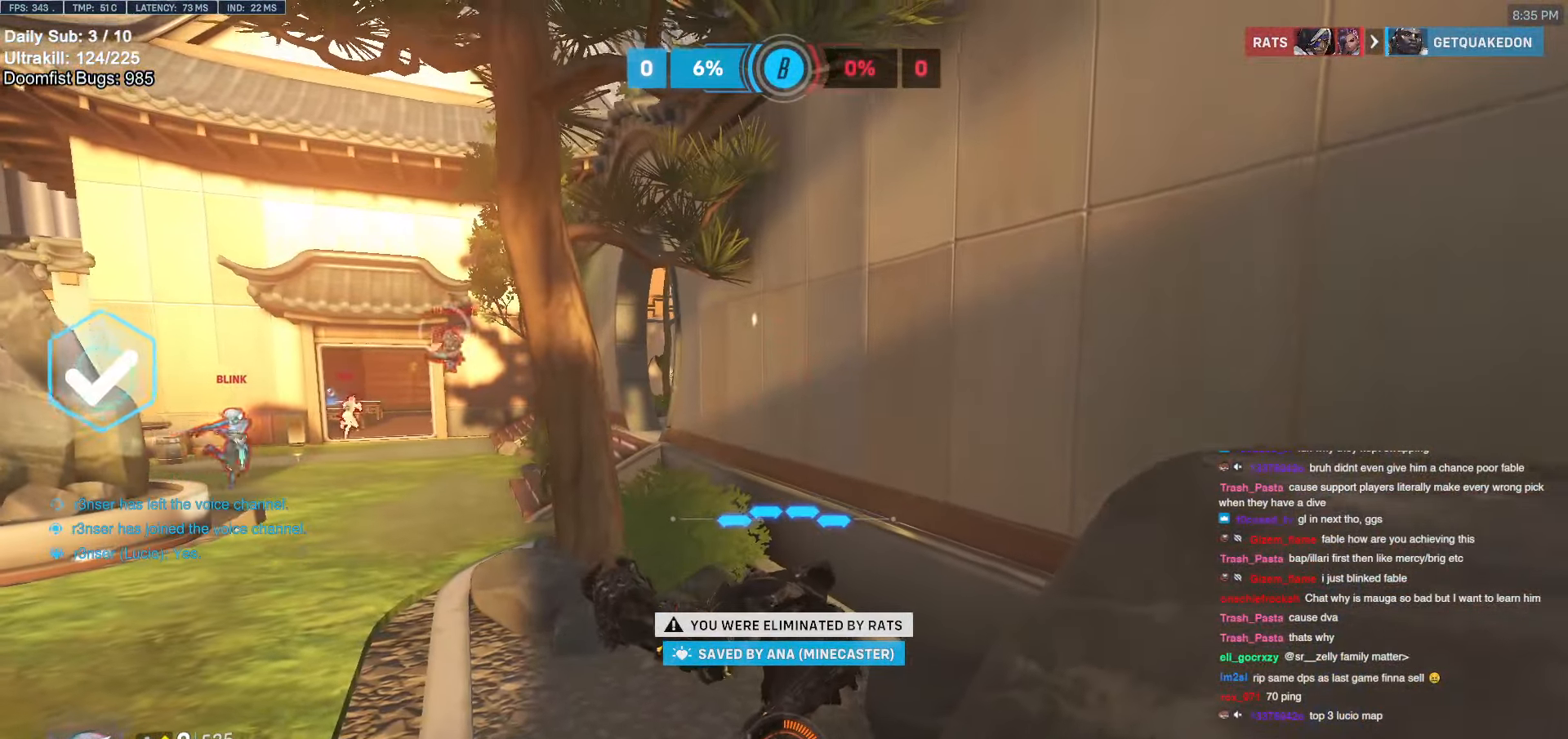
{"keys": [], "mouse": [], "events": []}
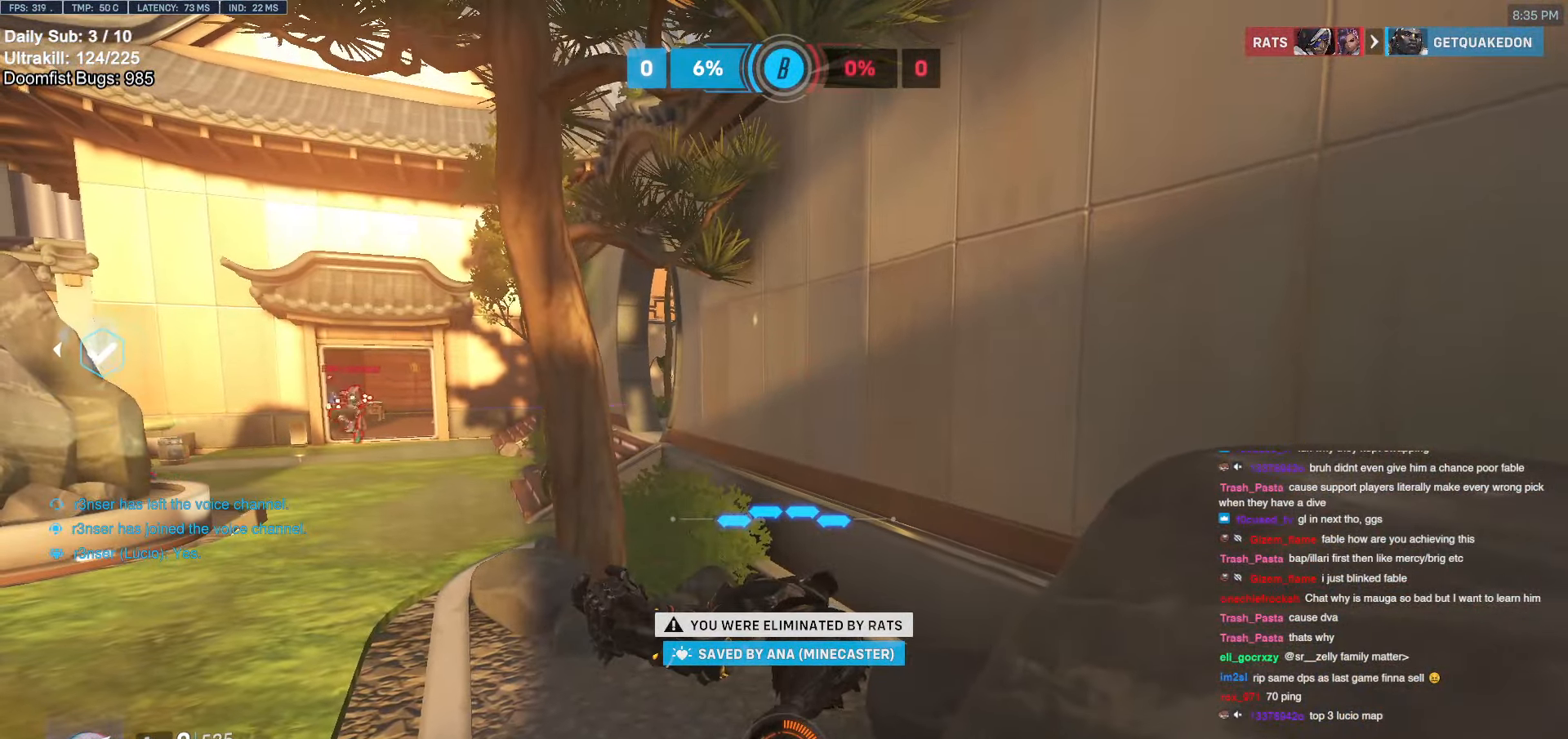
{"keys": [], "mouse": [], "events": [[133, "space", "down"], [217, "space", "up"]]}
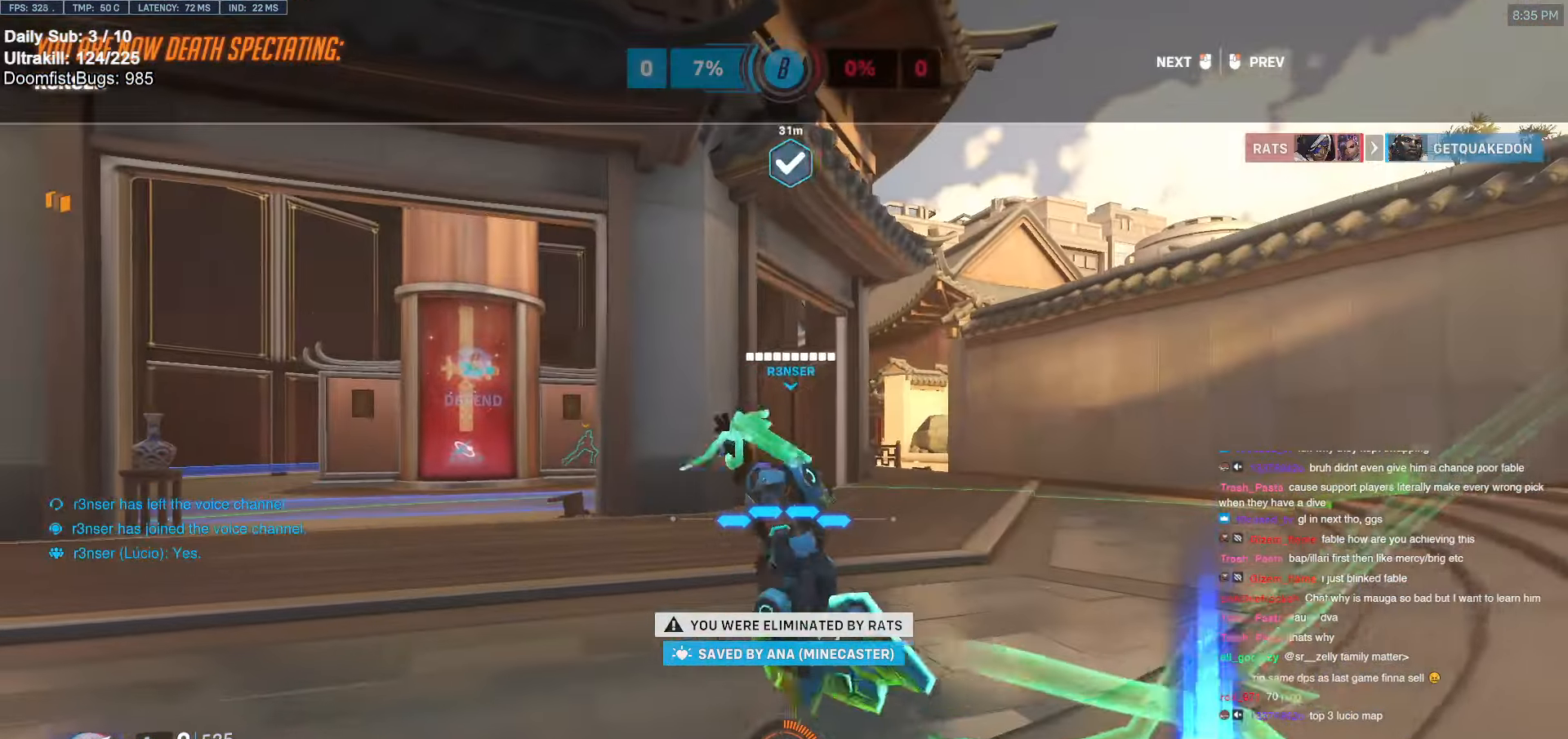
{"keys": [], "mouse": [], "events": []}
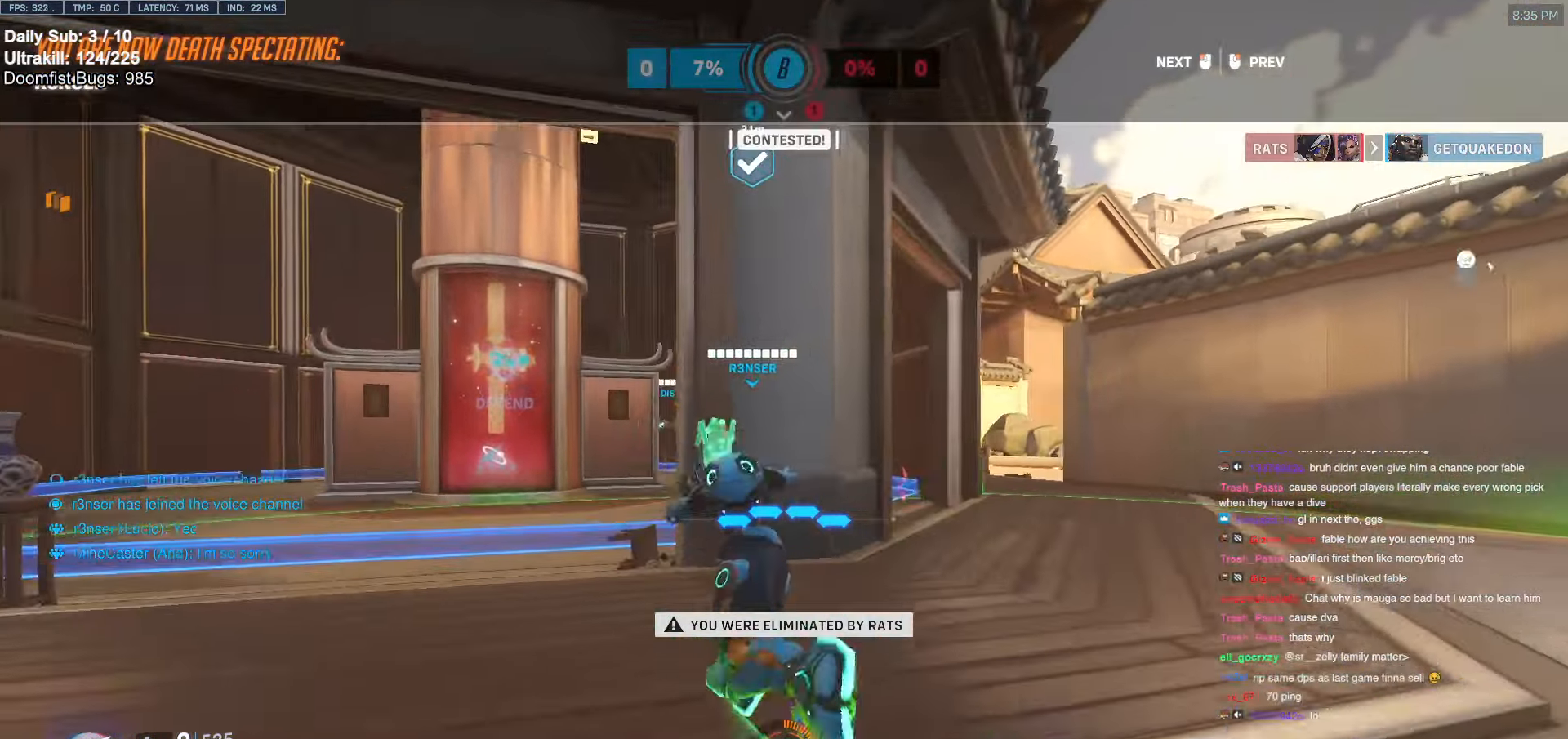
{"keys": [], "mouse": [], "events": []}
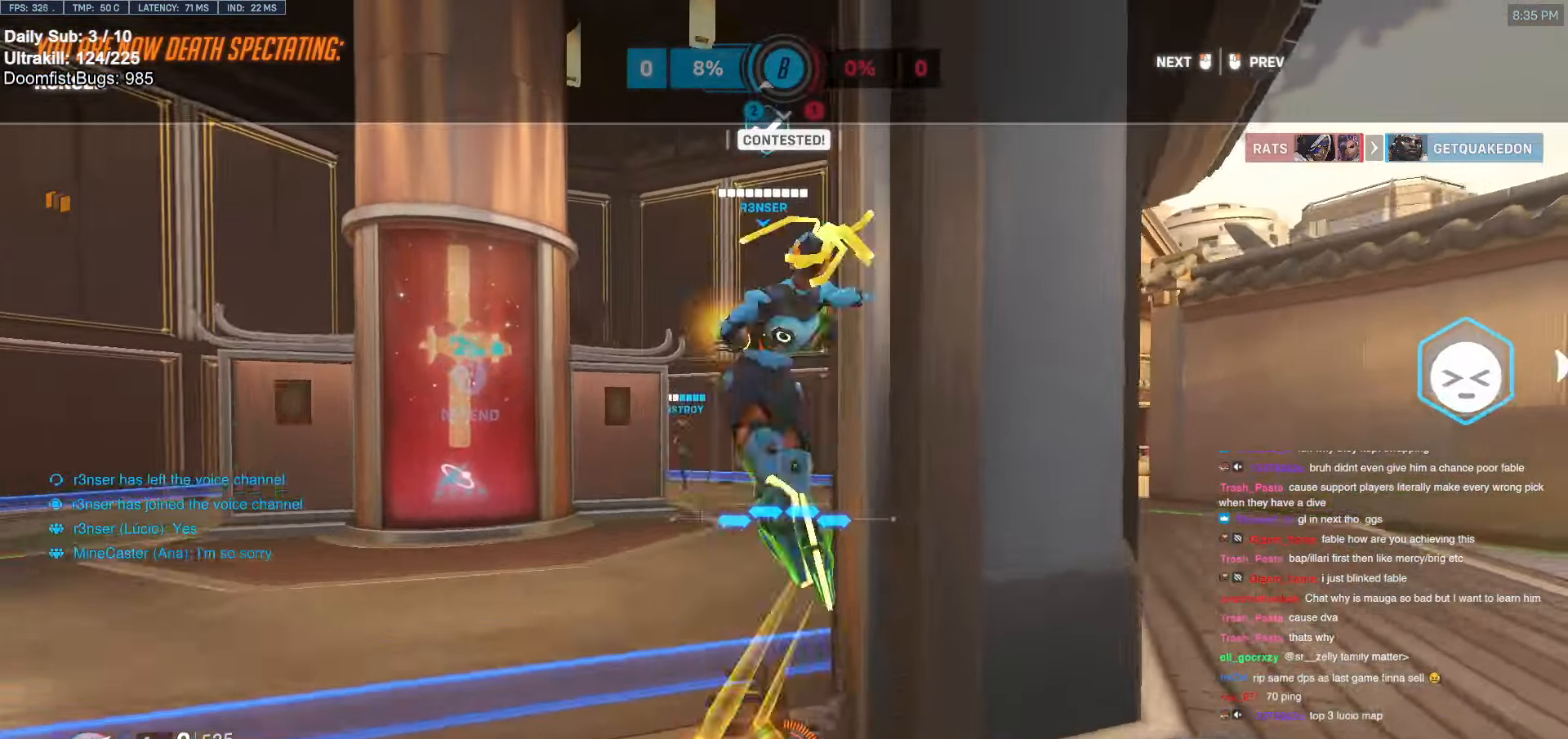
{"keys": [], "mouse": [], "events": []}
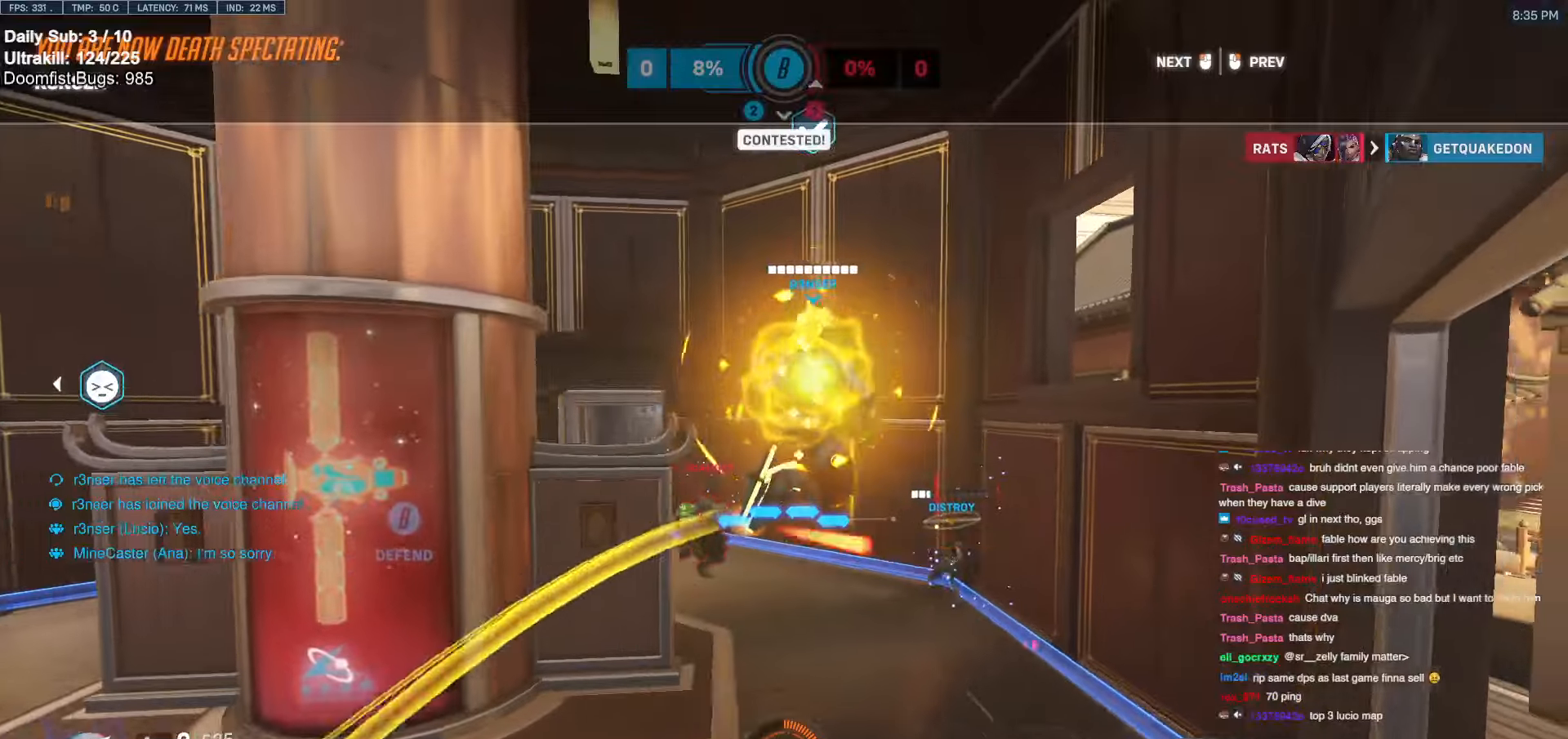
{"keys": [], "mouse": [], "events": []}
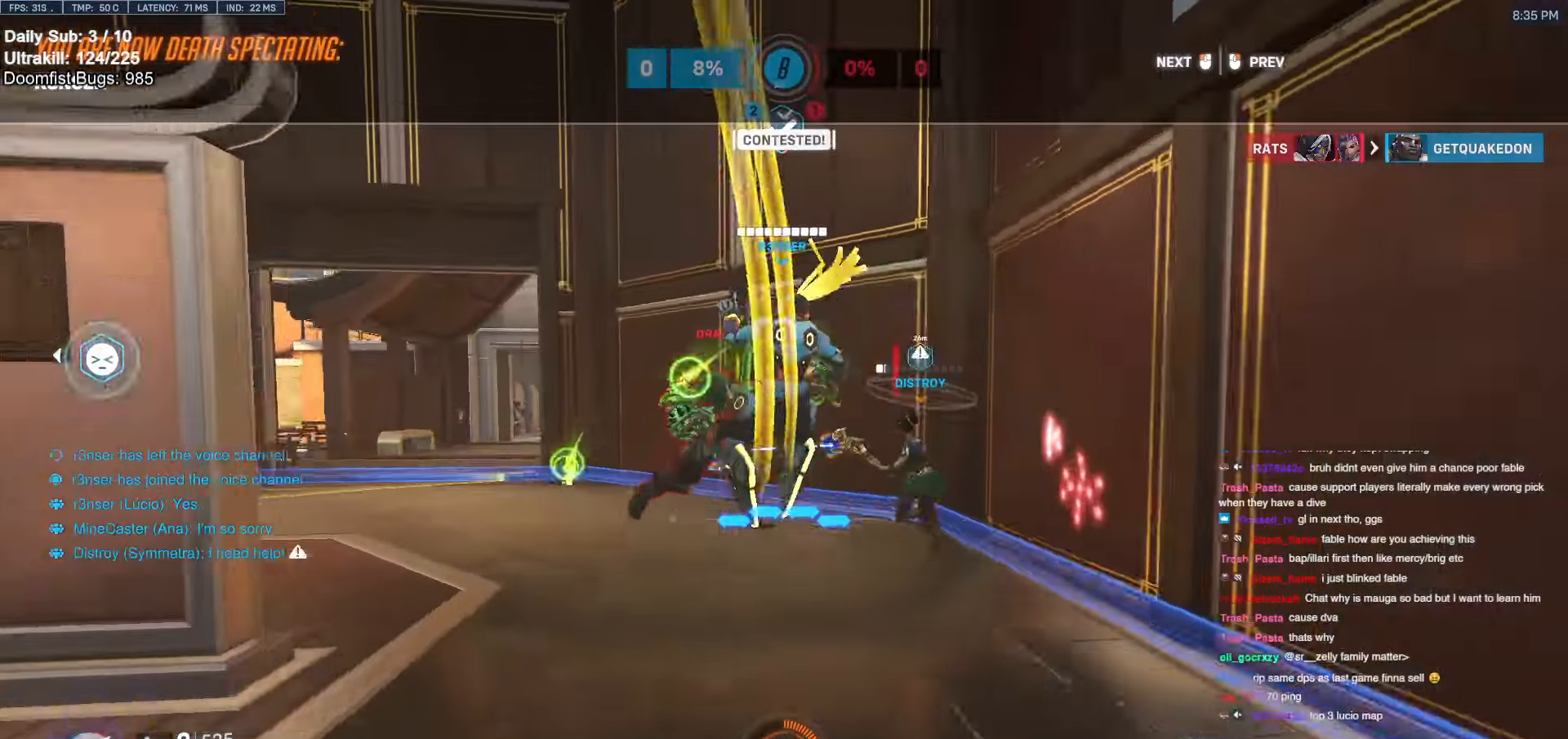
{"keys": [], "mouse": [], "events": []}
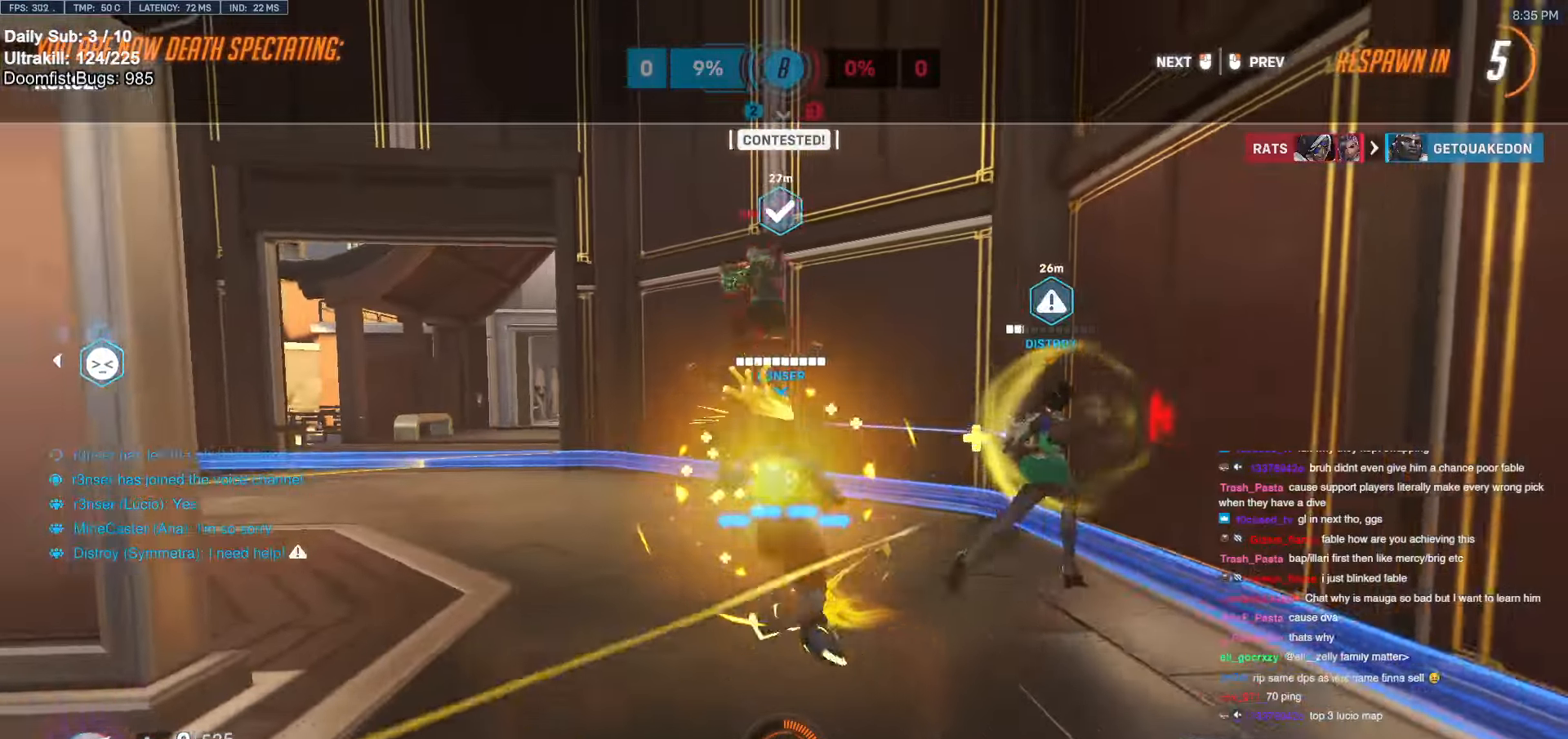
{"keys": ["w"], "mouse": [], "events": [[417, "w", "down"]]}
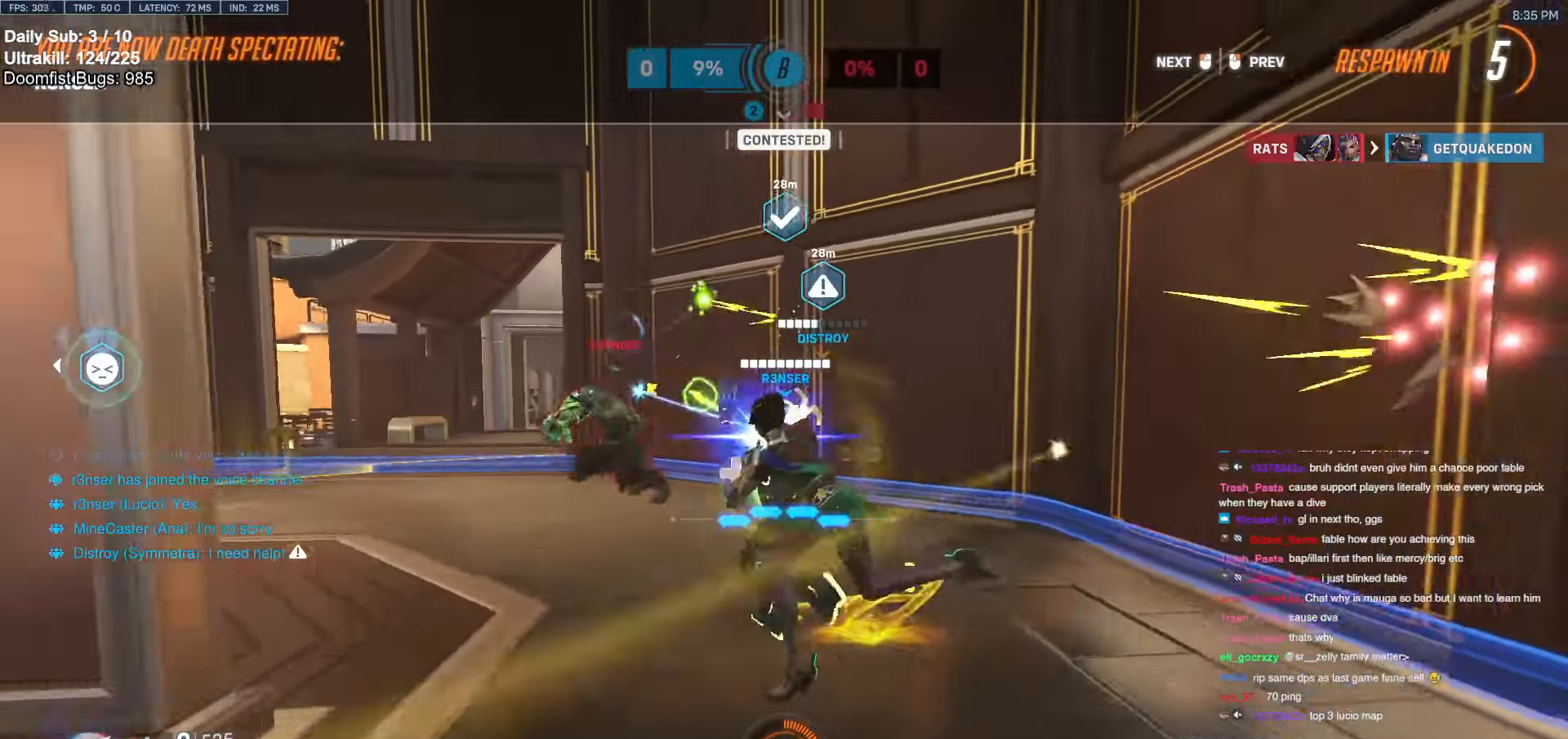
{"keys": ["w"], "mouse": [], "events": []}
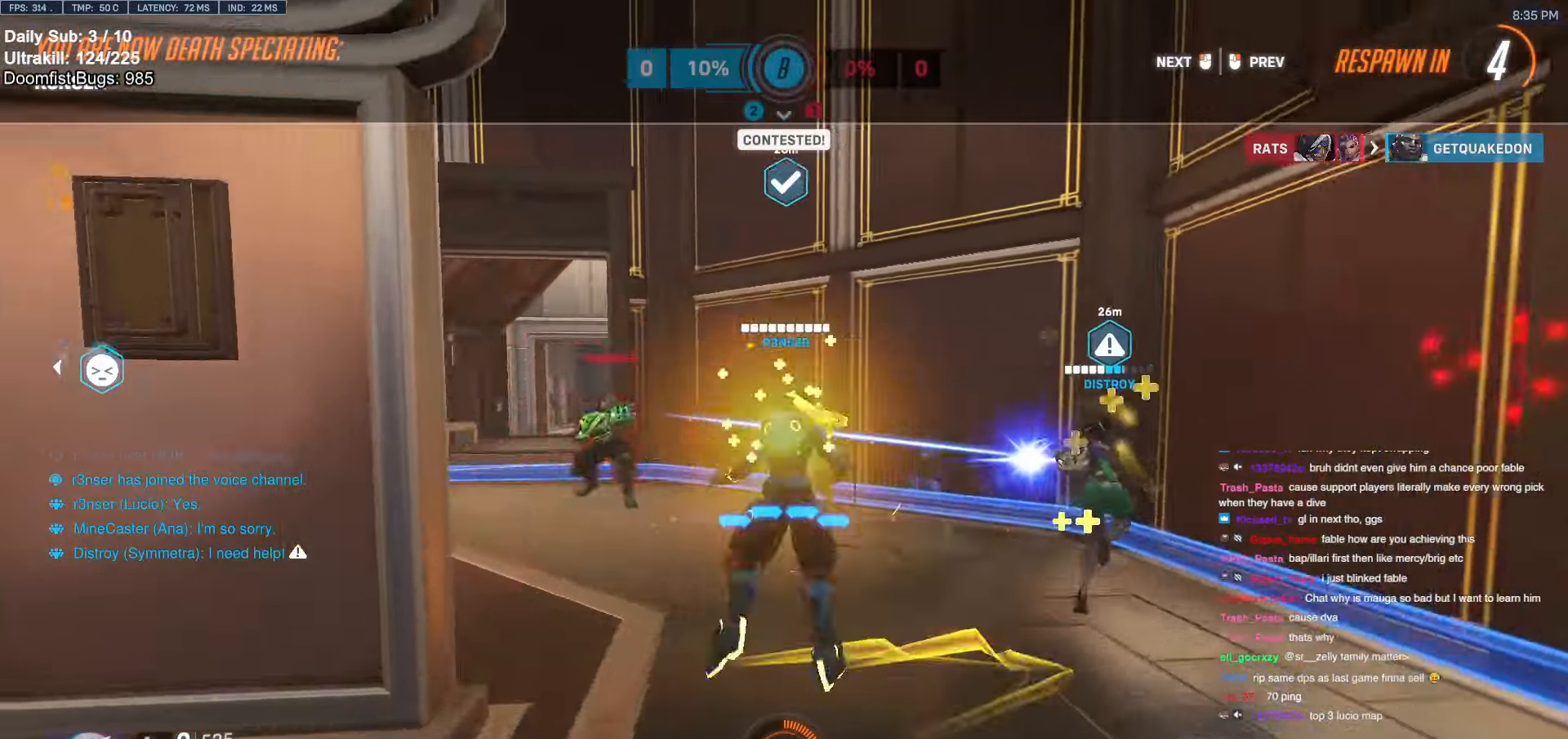
{"keys": ["w"], "mouse": [], "events": []}
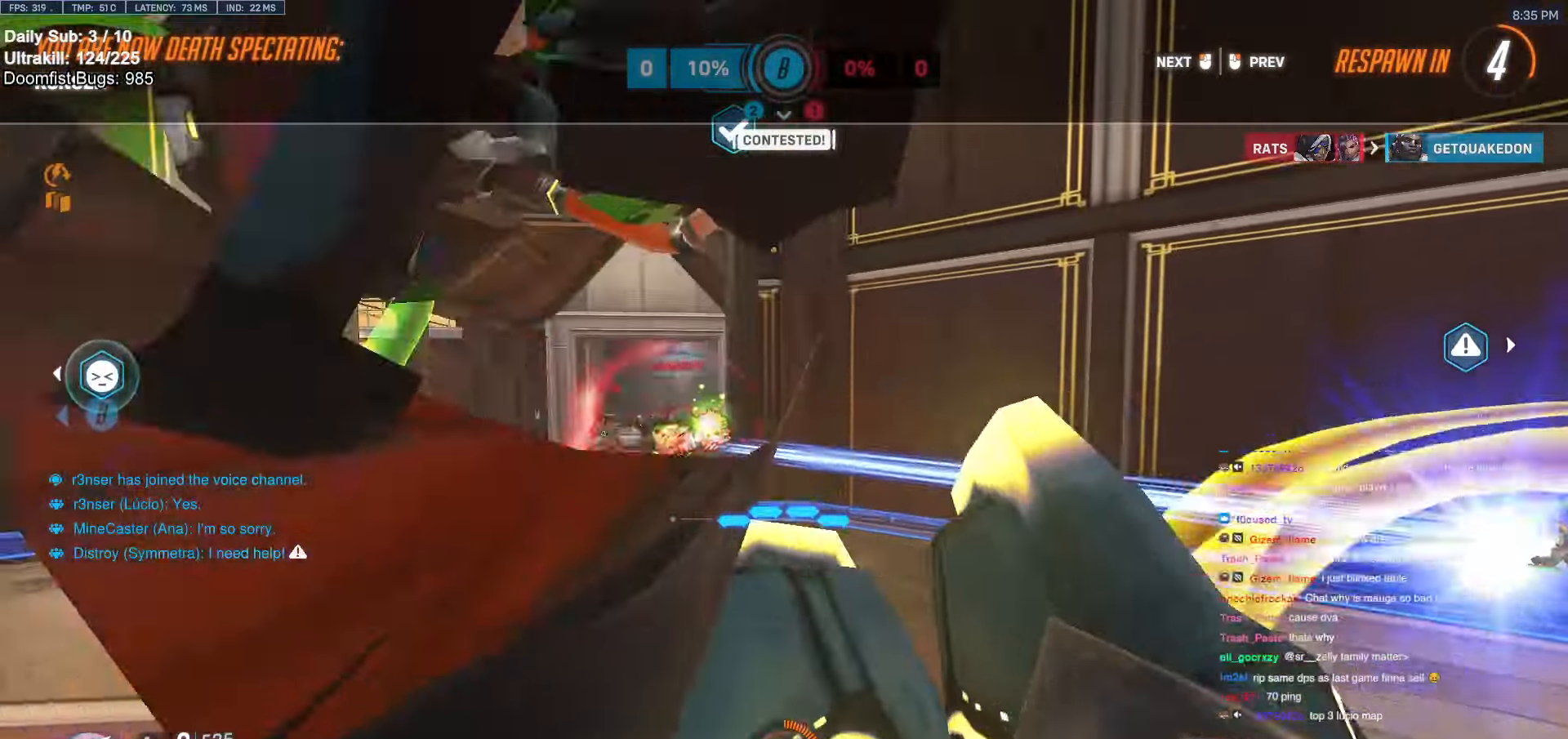
{"keys": ["w"], "mouse": [], "events": []}
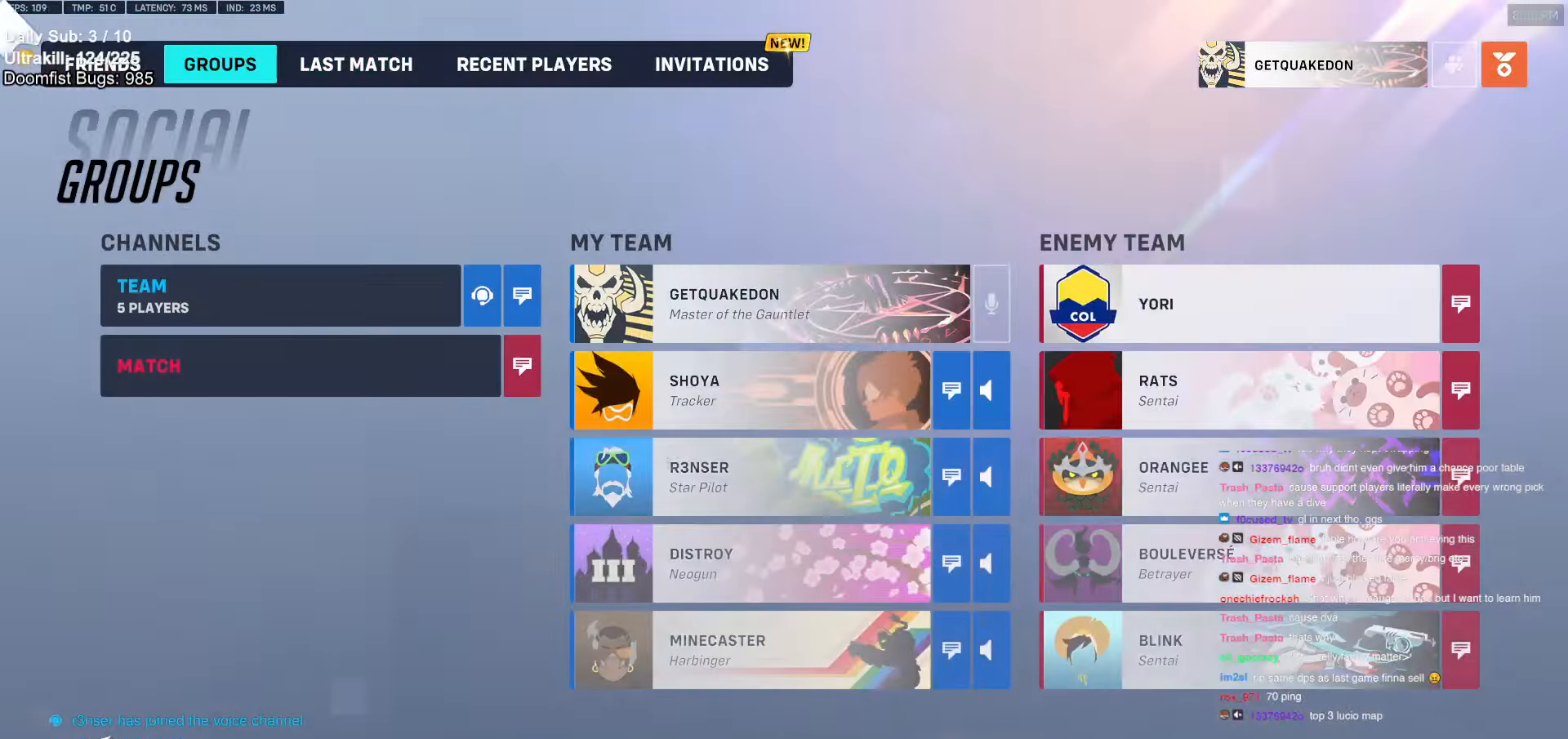
{"keys": ["w"], "mouse": [], "events": []}
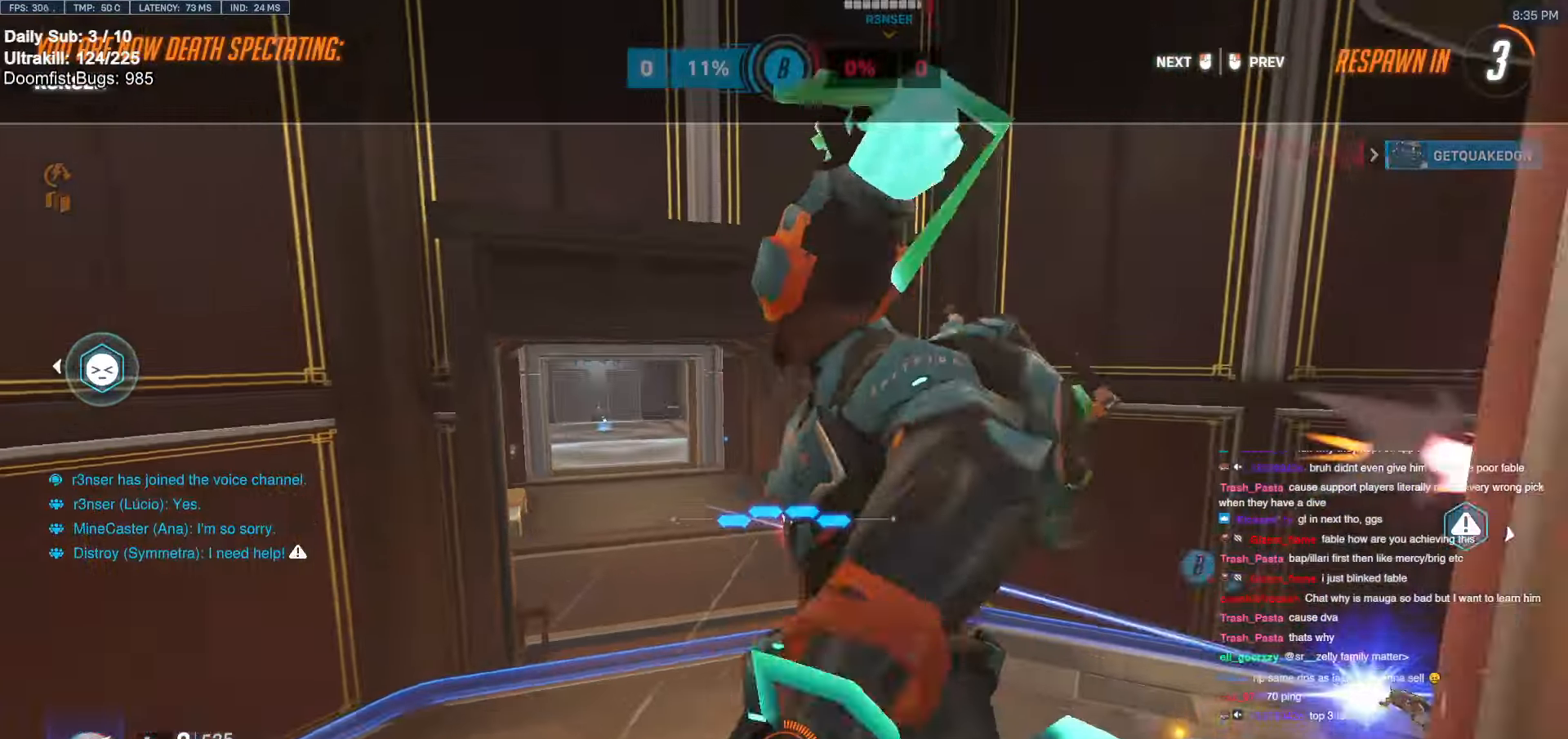
{"keys": ["w"], "mouse": [], "events": [[67, "mouse_left", "down"], [150, "mouse_left", "up"], [250, "r", "down"], [350, "r", "up"]]}
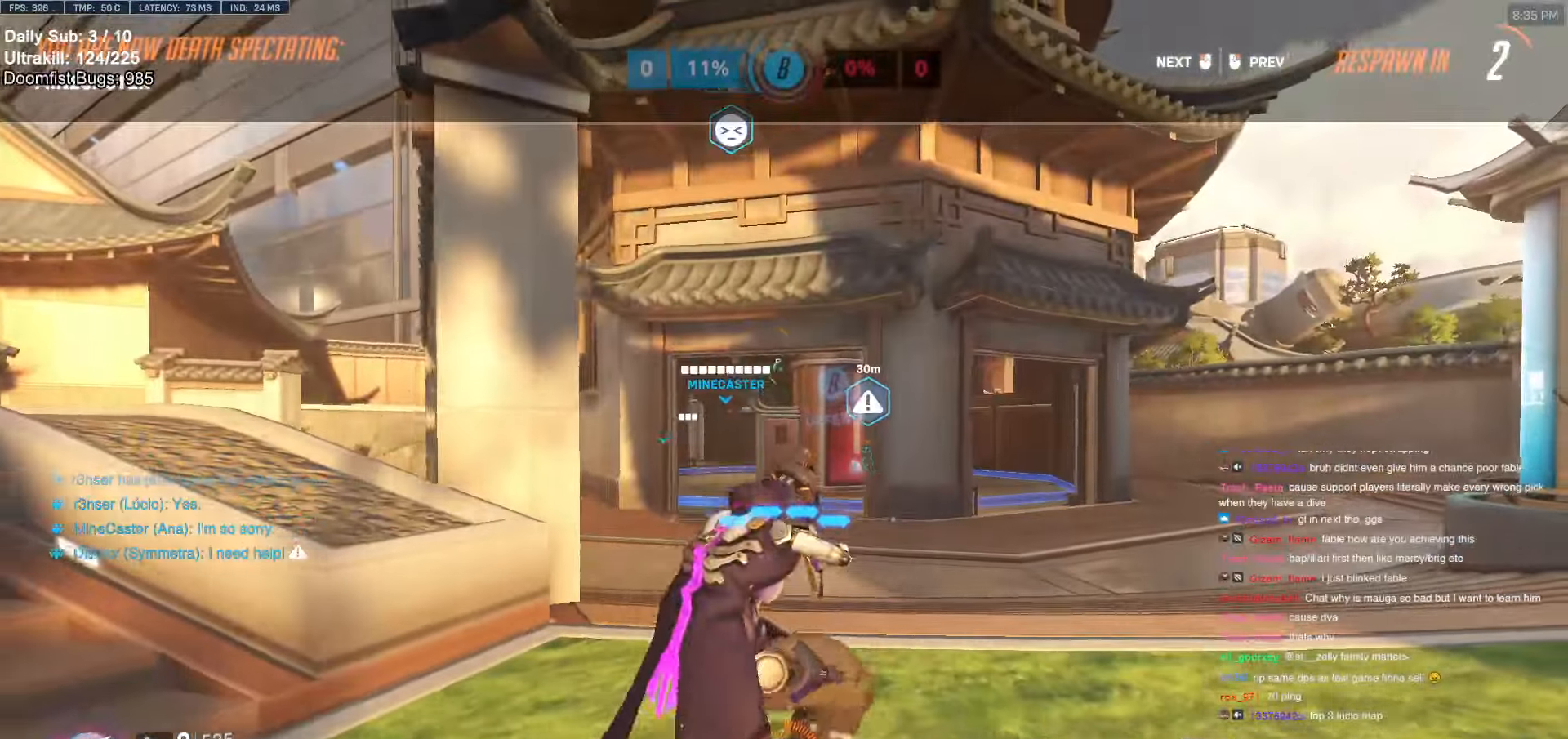
{"keys": ["w"], "mouse": [], "events": [[167, "mouse_left", "down"], [217, "mouse_left", "up"]]}
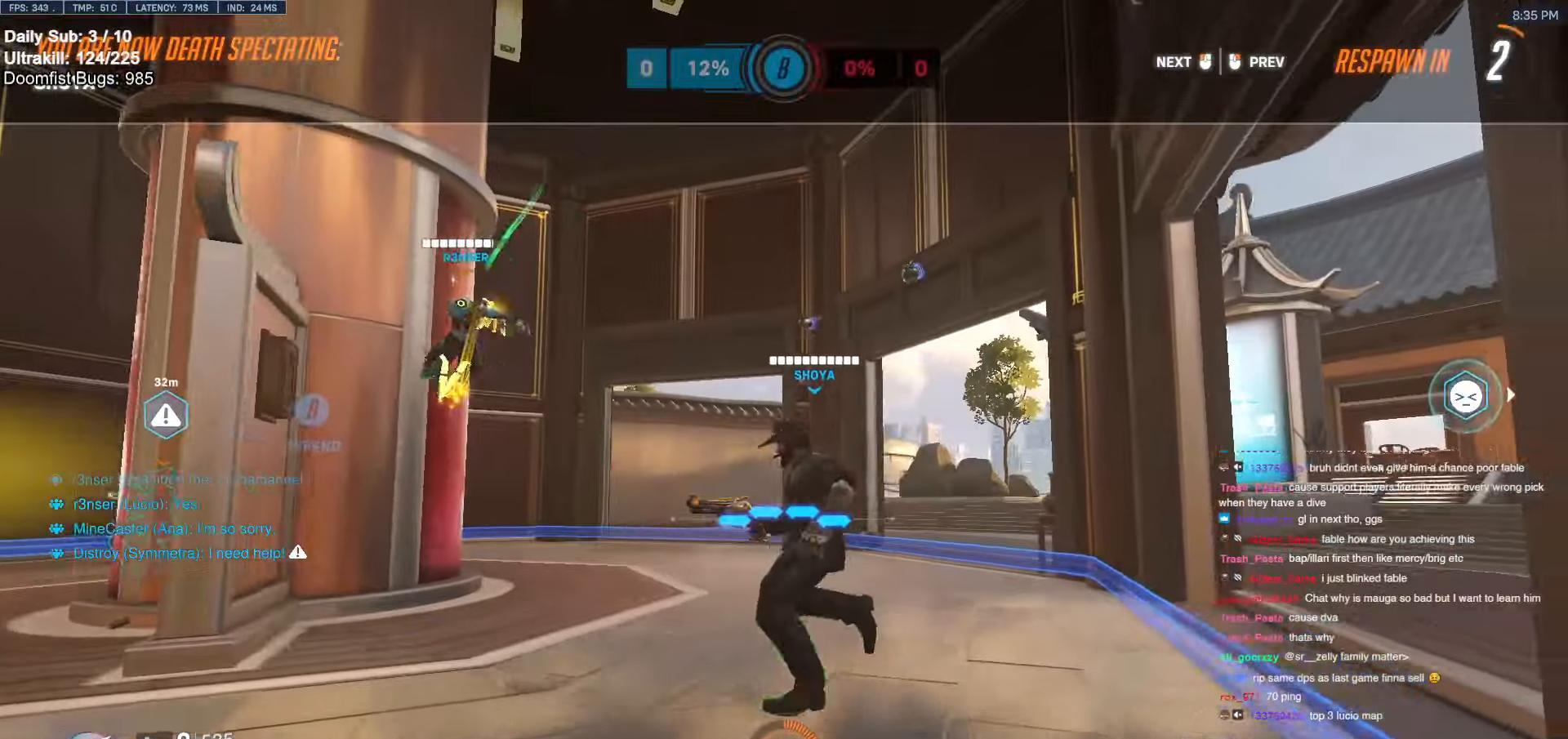
{"keys": ["w"], "mouse": [], "events": [[183, "mouse_left", "down"], [333, "mouse_left", "up"]]}
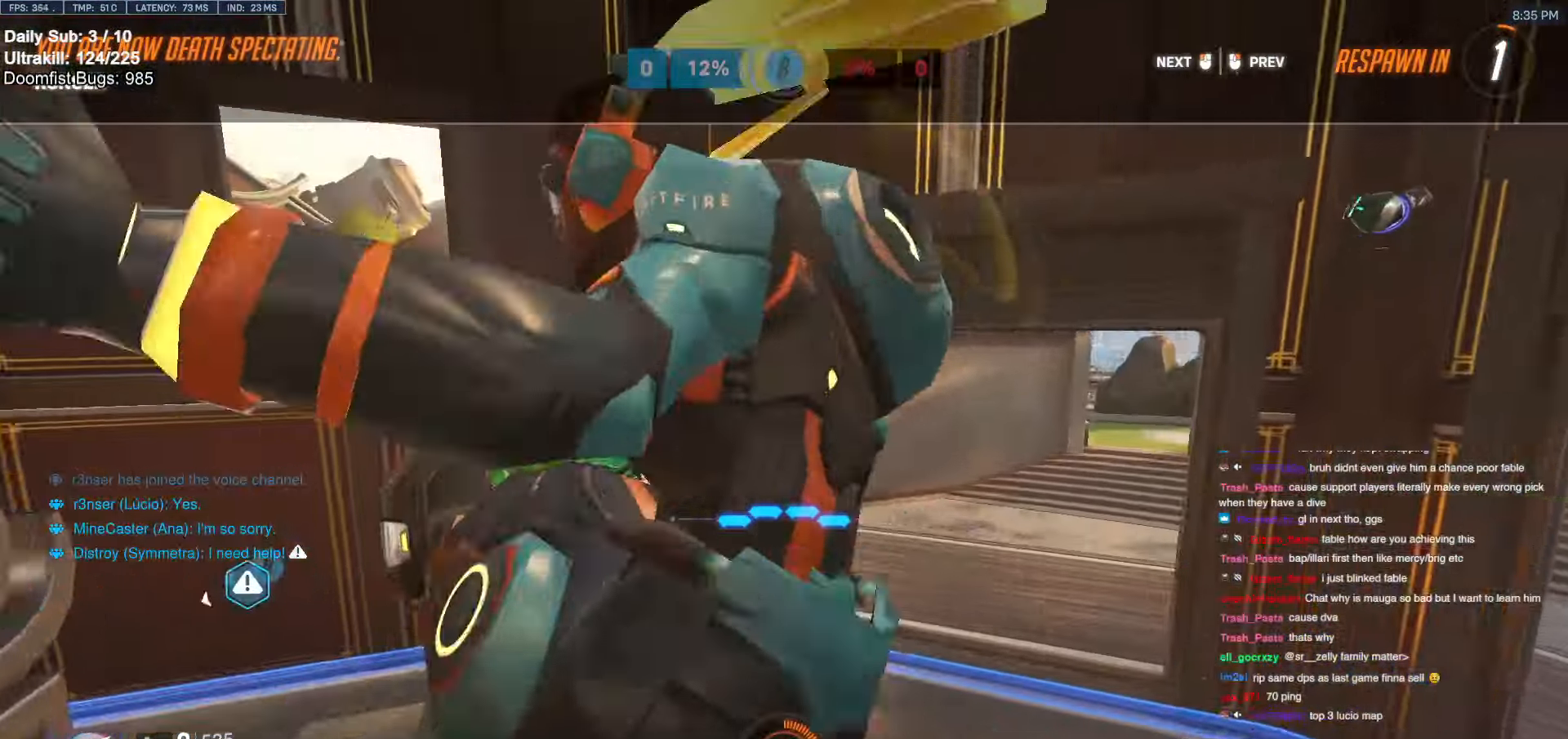
{"keys": ["w"], "mouse": [], "events": [[117, "mouse_left", "down"], [250, "mouse_left", "up"]]}
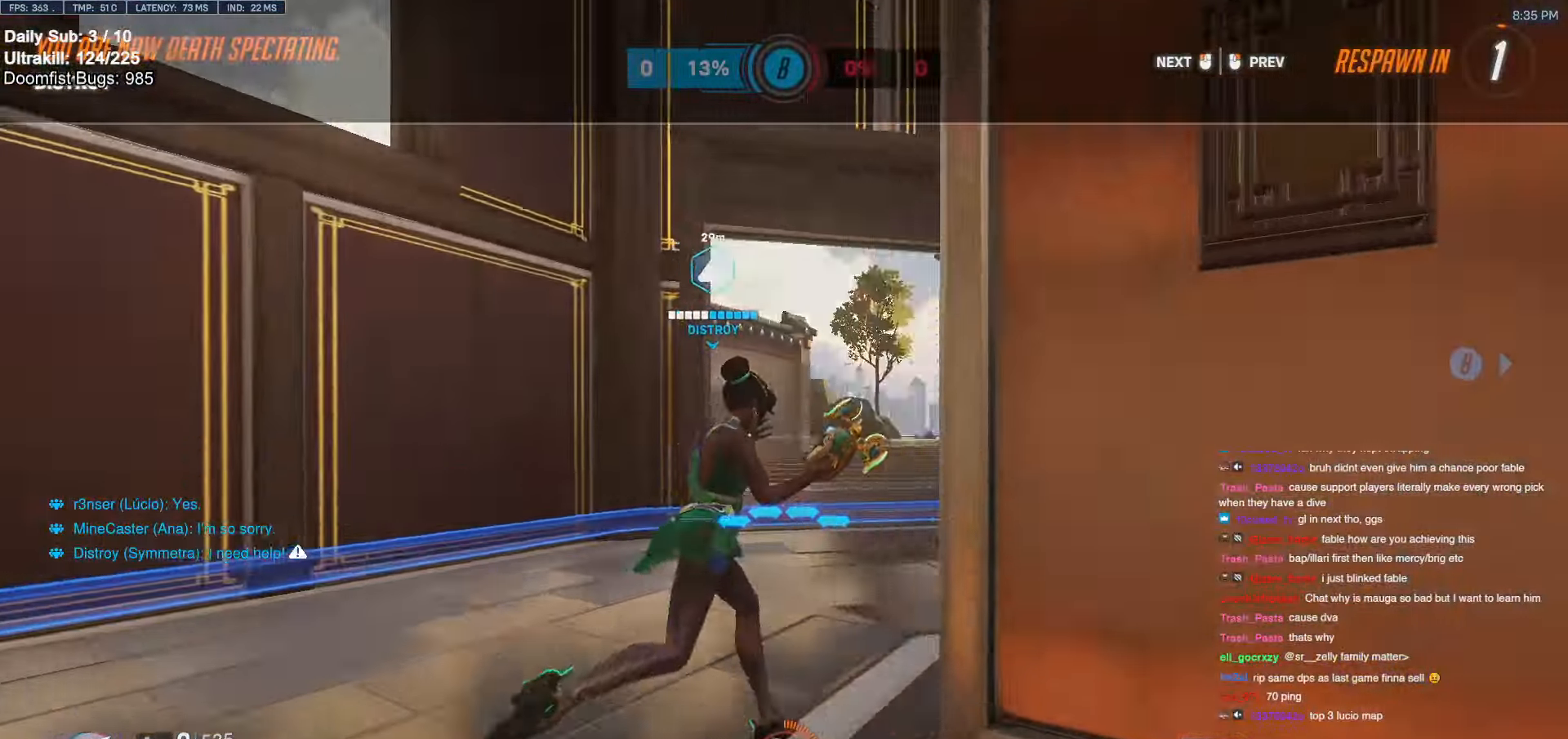
{"keys": ["w"], "mouse": ["right"], "events": [[33, "mouse_left", "down"], [167, "mouse_left", "up"], [417, "space", "down"], [450, "mouse_right", "down"], [500, "space", "up"]]}